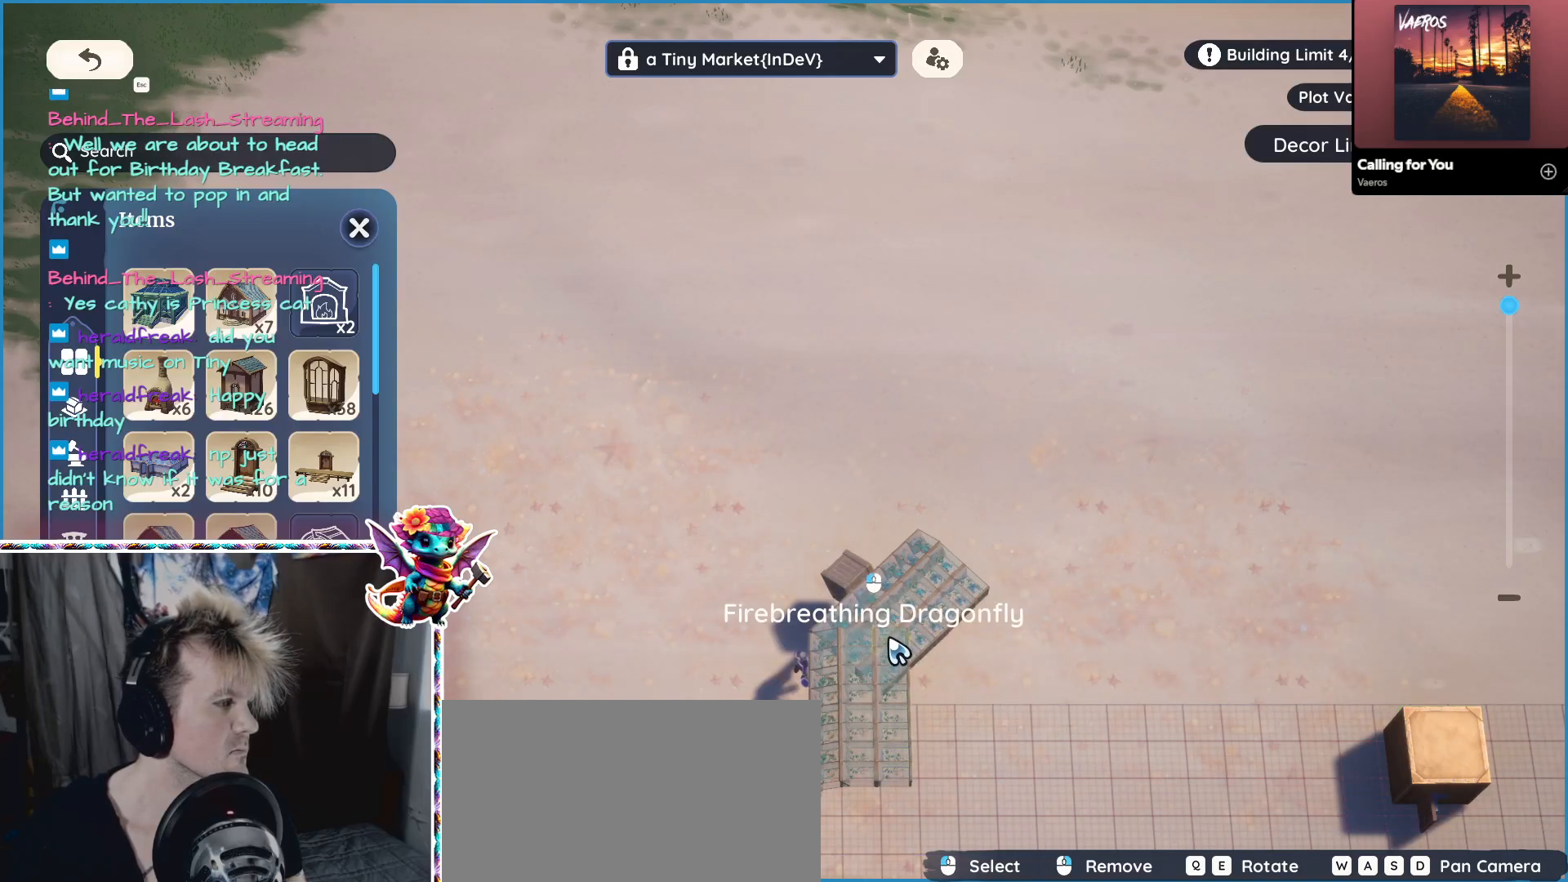
Gameplay with keyboard and mouse; each line is a JSON object with the keys and mouse buttons held at the frame after it. "events" lists presses ("down") and releases ("up") of "1", "2", "3", "4", "5", "a", "alt", "ctrl", "d", "f", "s", "shift", "v", "w", "z", "mouse_left", "mouse_wheel" and "mouse_right" between this image and that frame as [ms after this image, input, new state], when the widget could be followed in between. "mouse_left", "mouse_wheel", "mouse_right" = the "left", "wheel", "right" buttons of the "mouse" list. No other keys are recorded. "wheel" means that the mouse wheel is clicked or scrolled. Mouse movement is not recorded.
{"keys": [], "mouse": [], "events": [[300, "mouse_left", "down"], [450, "mouse_left", "up"]]}
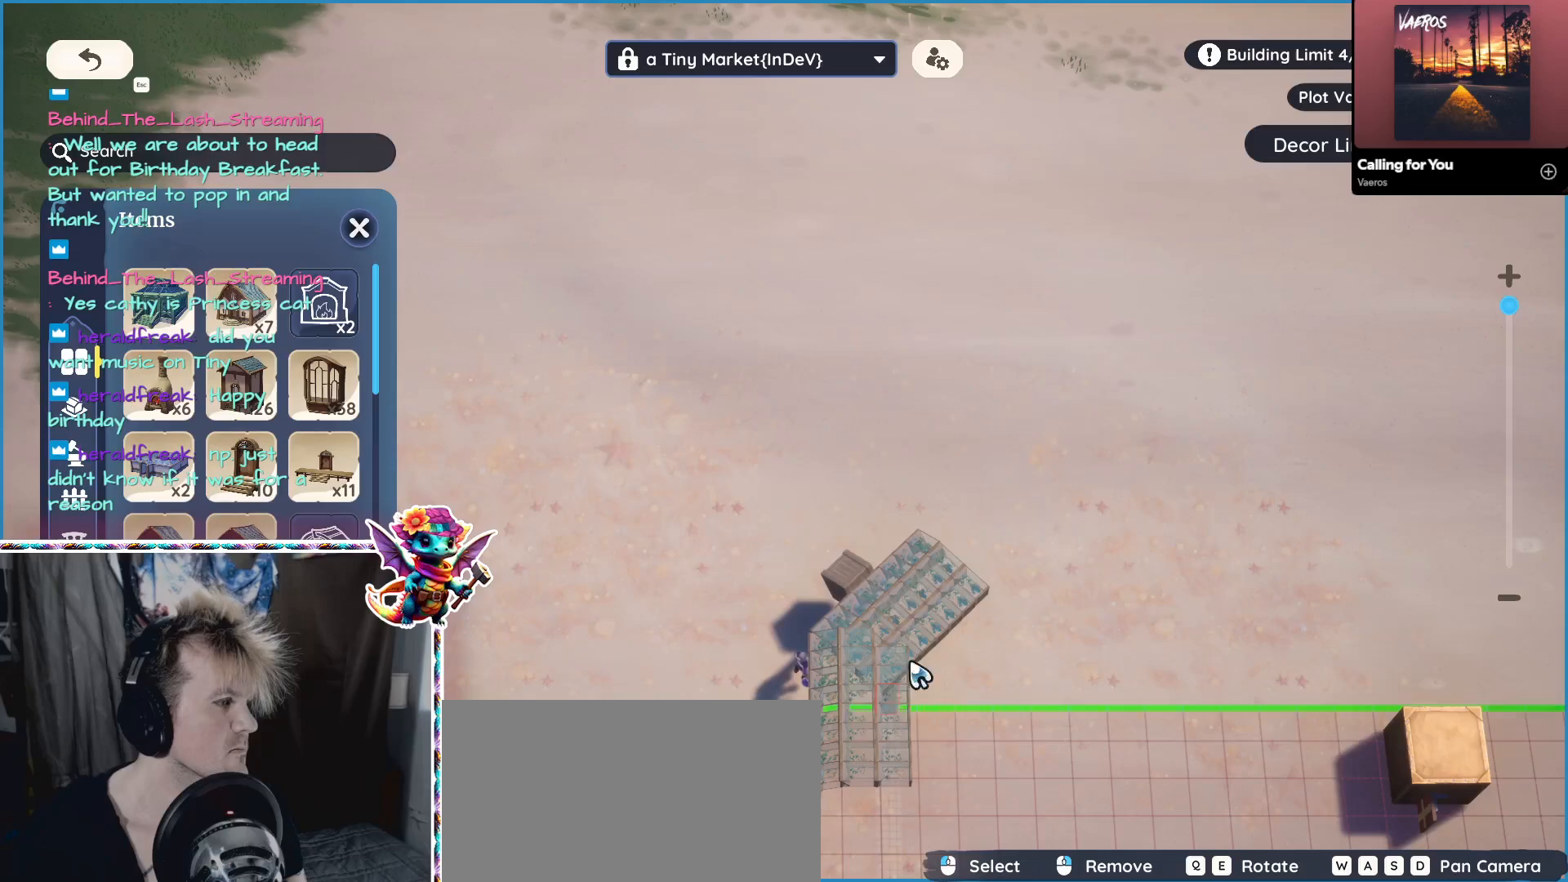
{"keys": [], "mouse": [], "events": []}
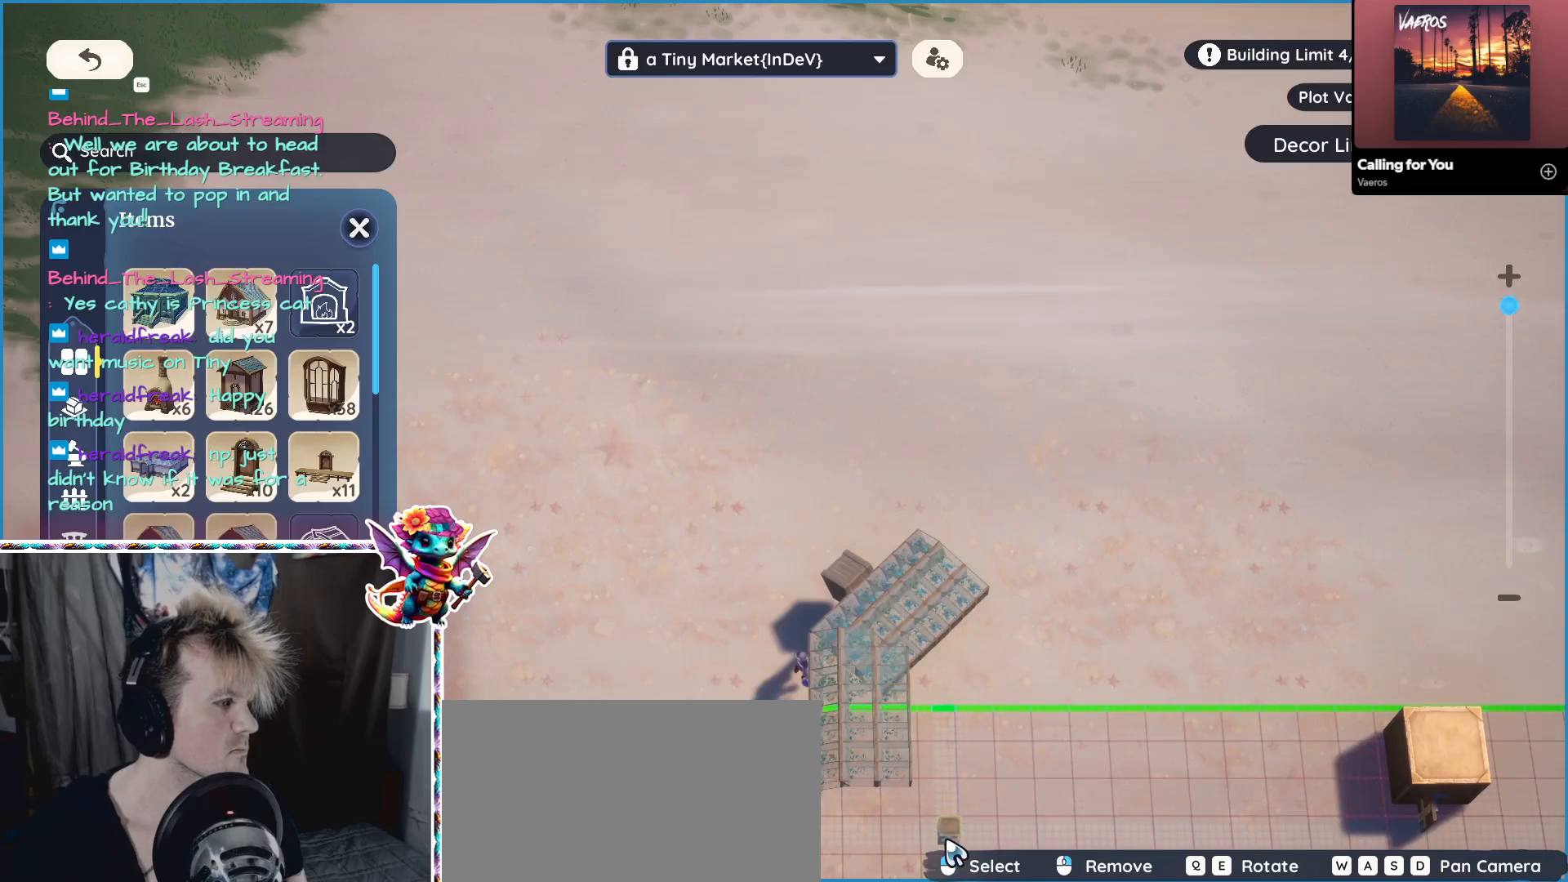
{"keys": [], "mouse": [], "events": []}
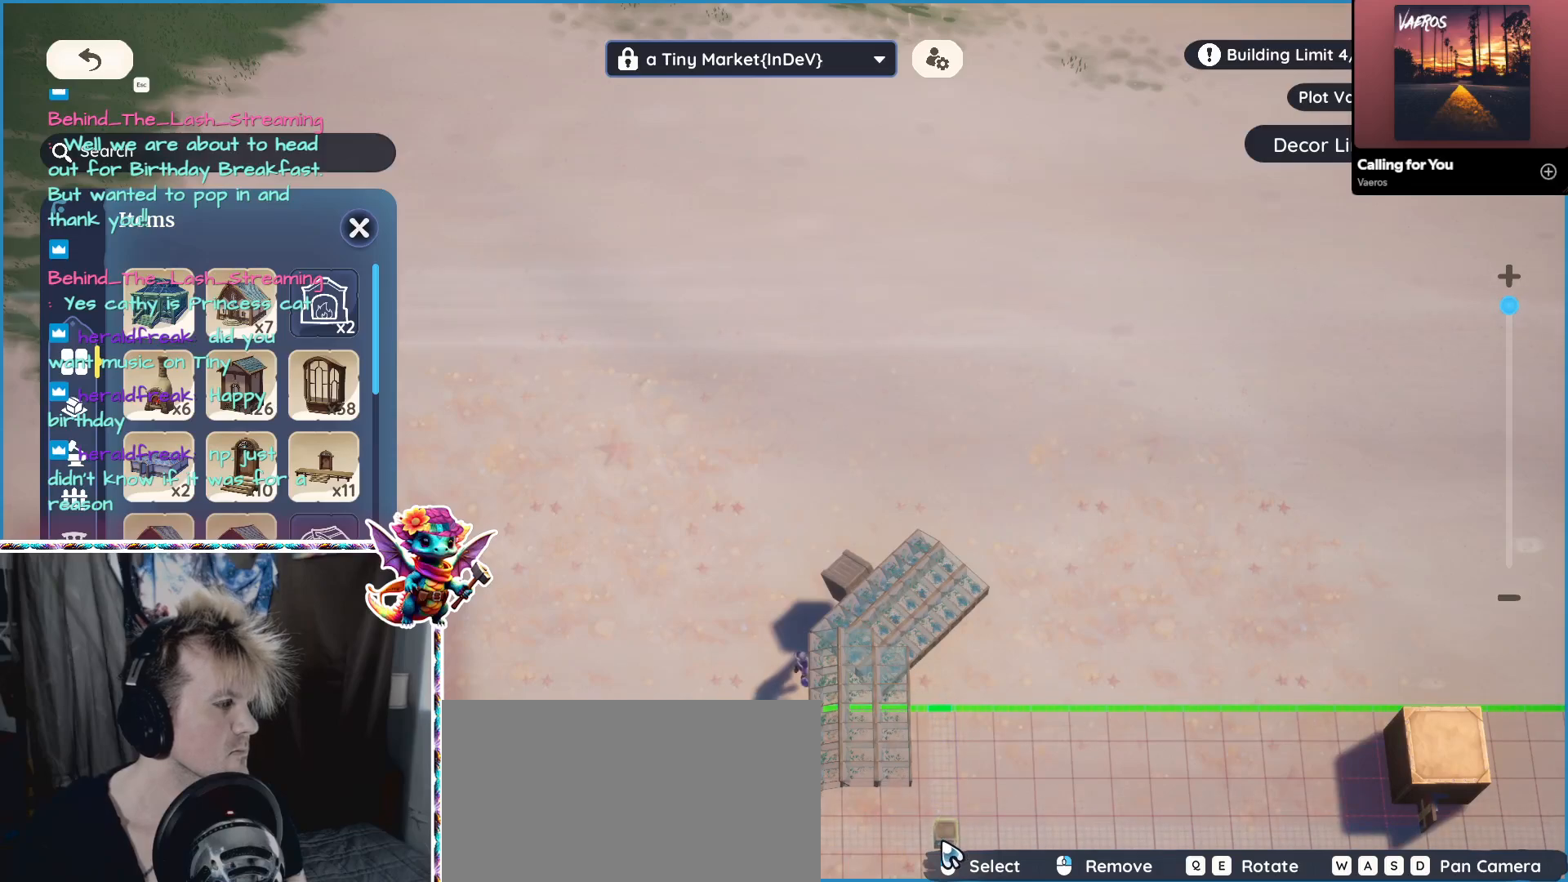
{"keys": [], "mouse": [], "events": []}
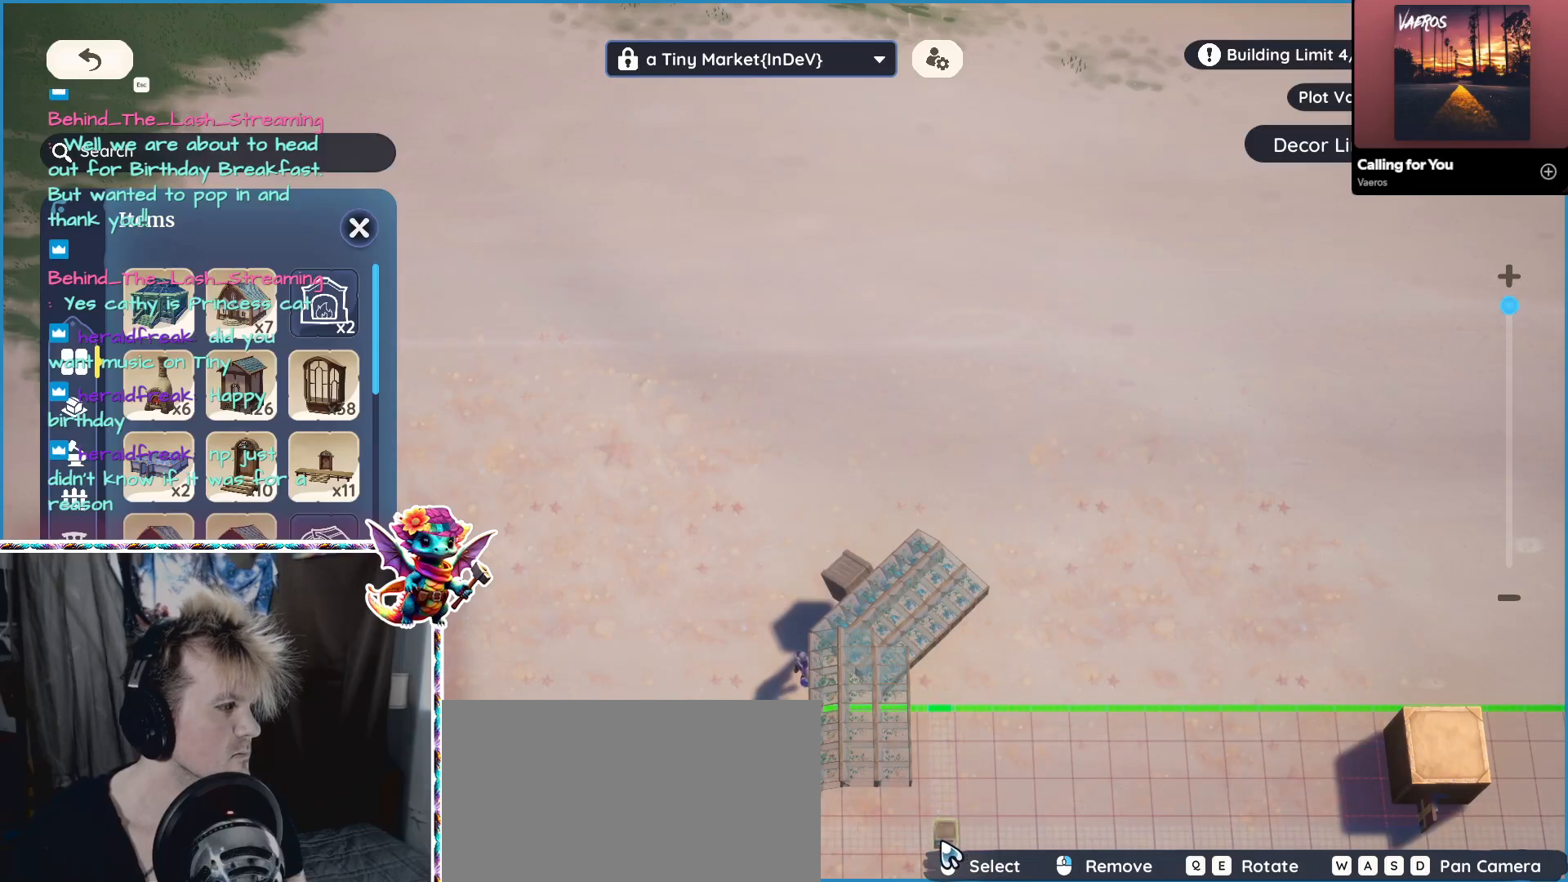
{"keys": [], "mouse": [], "events": []}
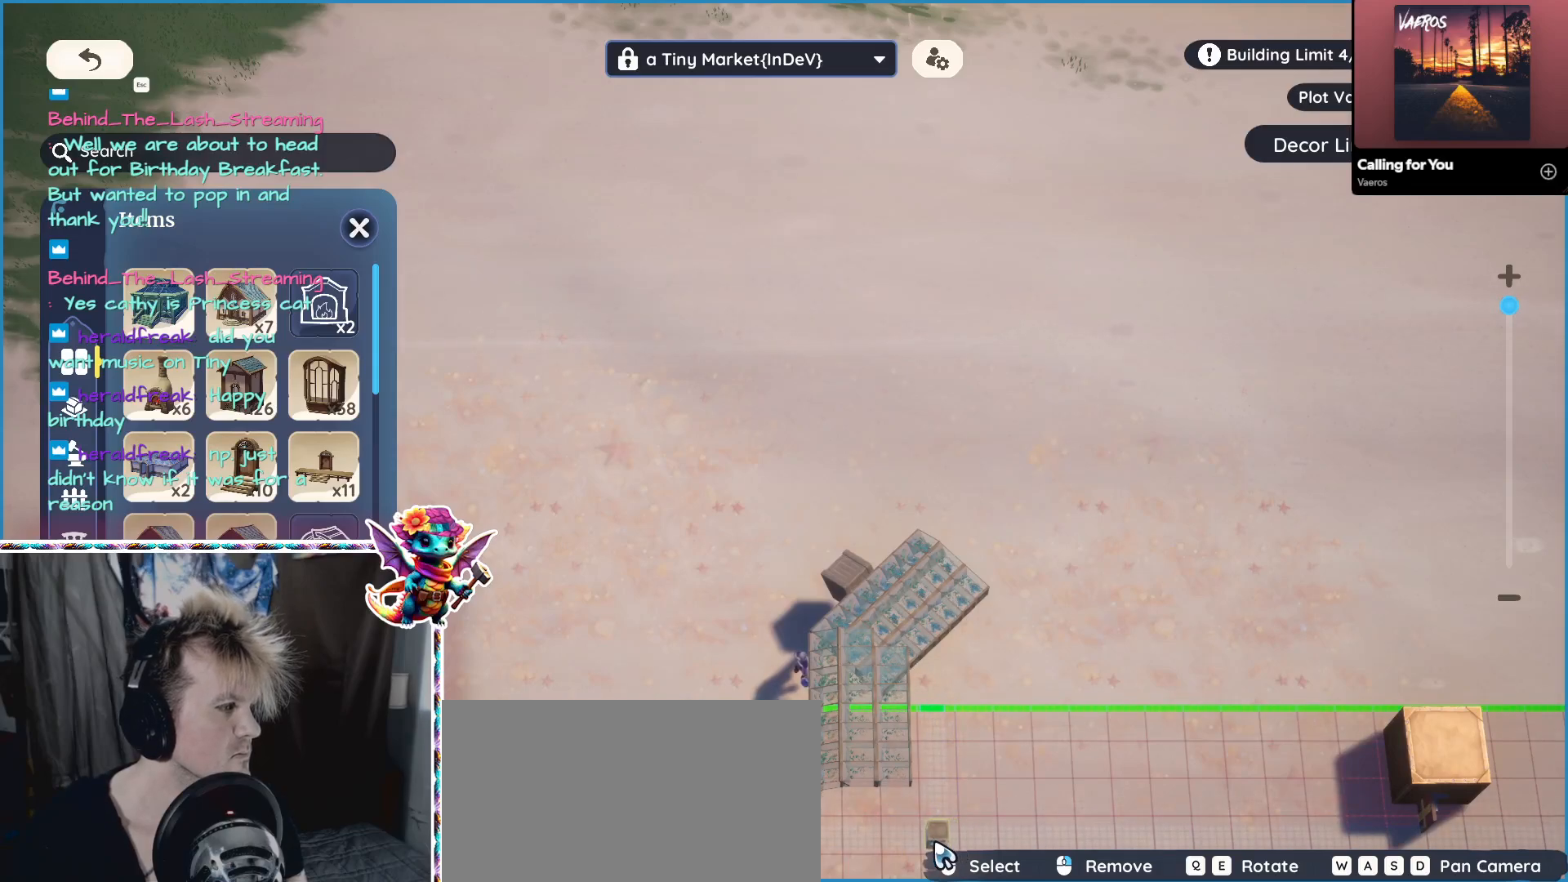
{"keys": [], "mouse": [], "events": []}
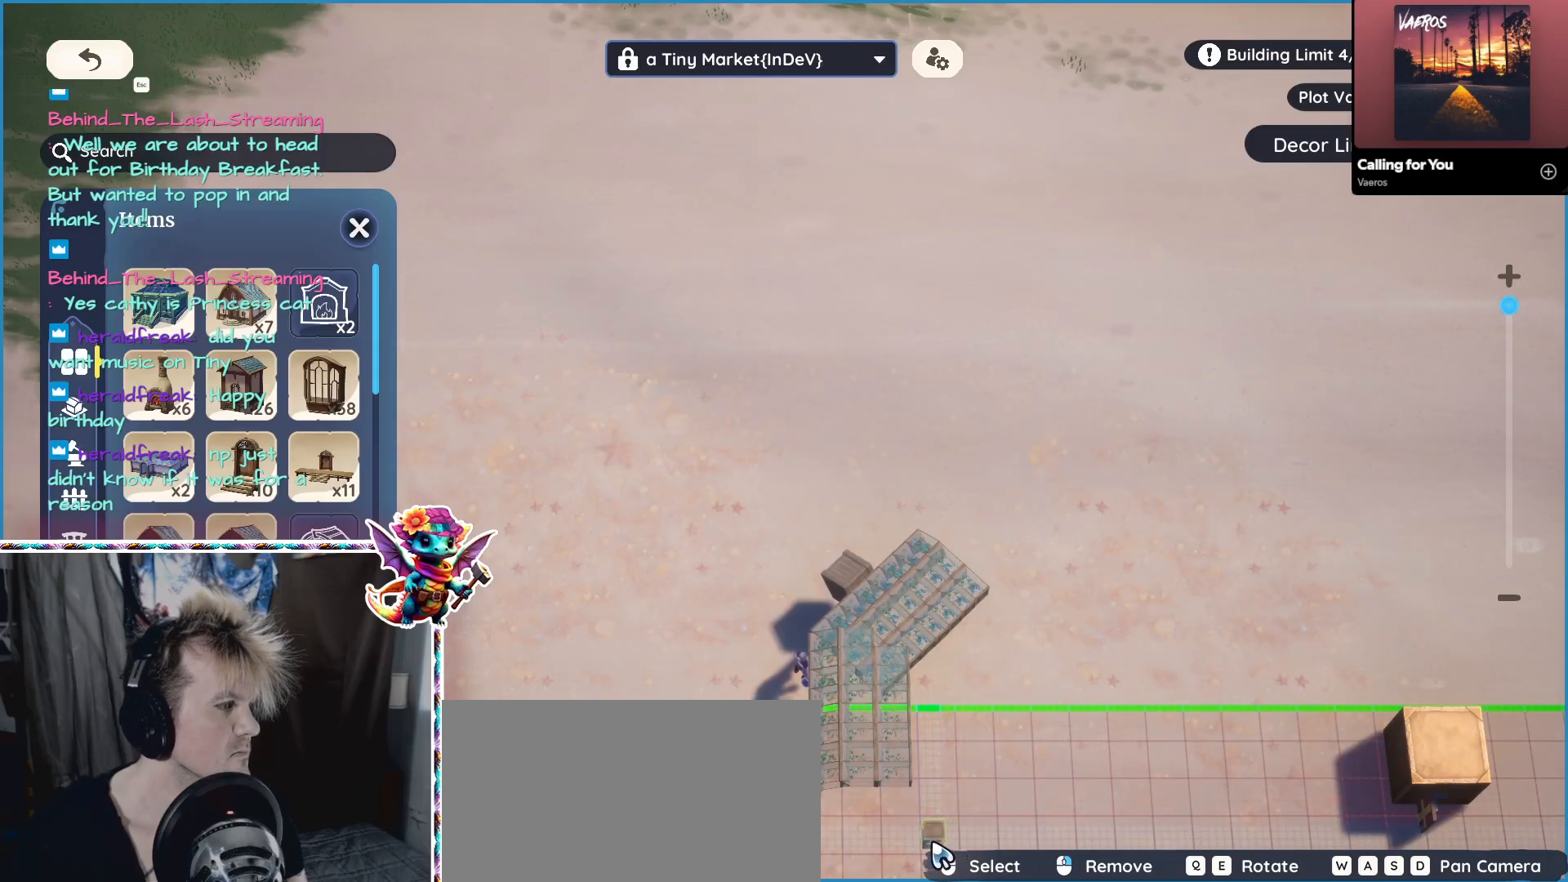
{"keys": [], "mouse": [], "events": []}